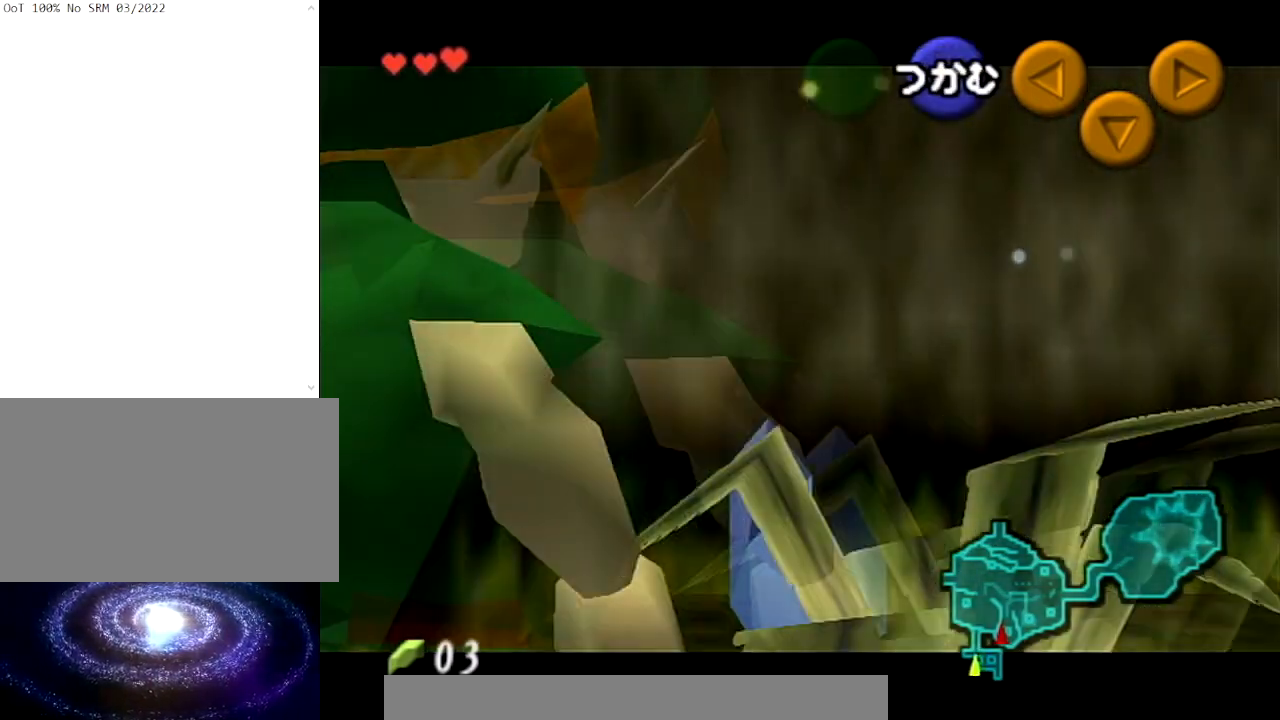
Gameplay with a controller (Nintendo layout); each line is a JSON object with the inputs held at the frame after it. "events" lists button and stick changes between this image and that frame as [ms after this image, input, new state], when the widget could be followed in between. Not read: L3 R3.
{"buttons": ["A", "L1"], "left_stick": "right", "right_stick": "center", "events": [[300, "left_stick", "right"], [500, "A", "down"]]}
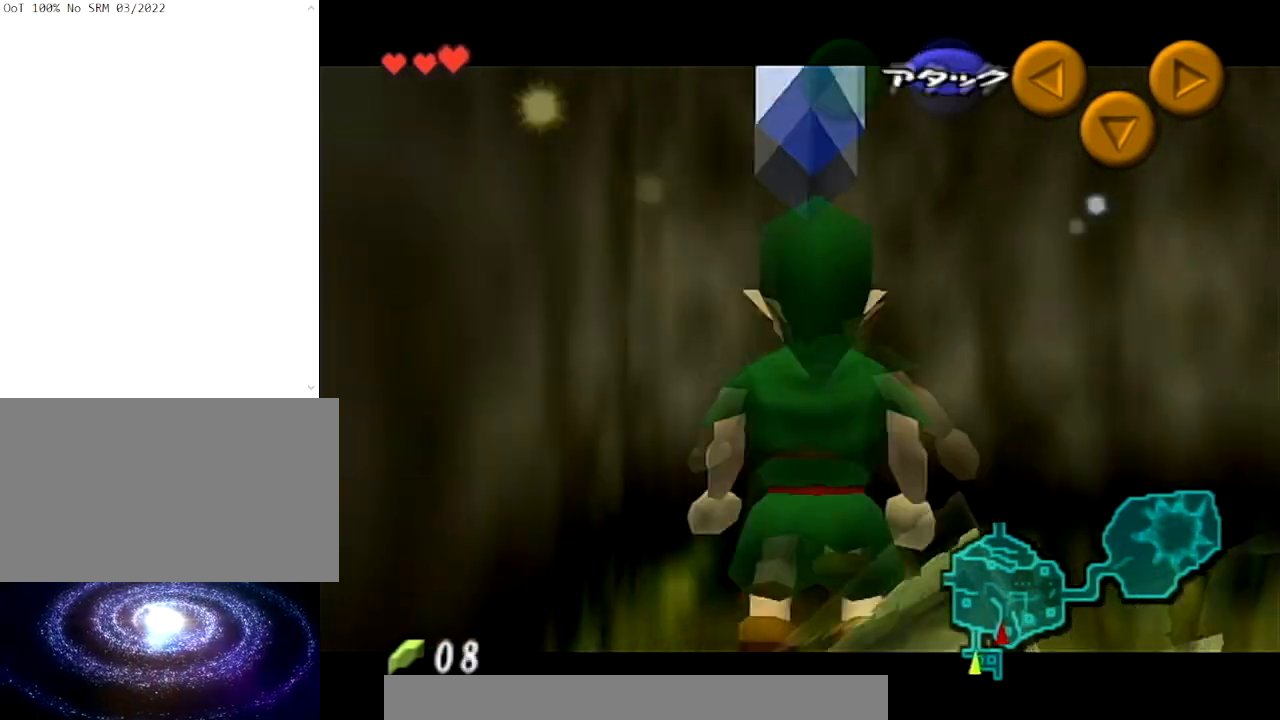
{"buttons": ["L1"], "left_stick": "right", "right_stick": "center", "events": [[167, "A", "up"], [367, "A", "down"], [501, "A", "up"]]}
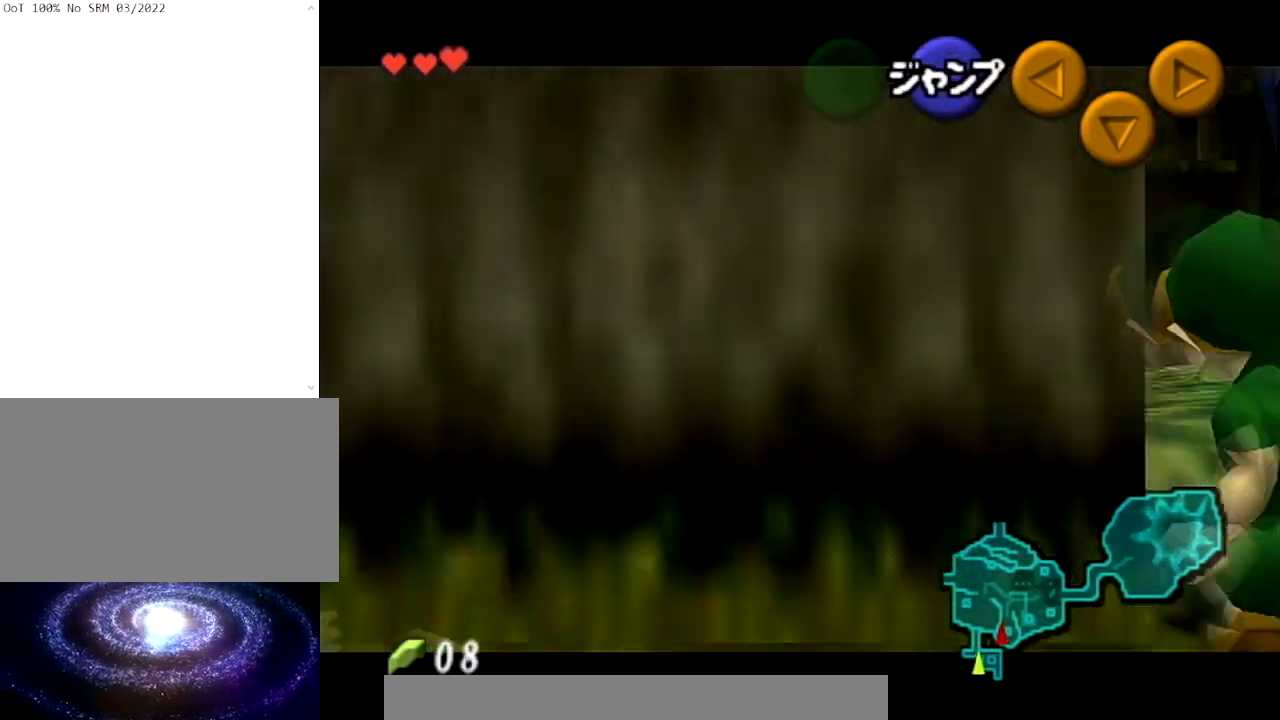
{"buttons": ["L1"], "left_stick": "right", "right_stick": "center", "events": [[200, "A", "down"], [400, "A", "up"]]}
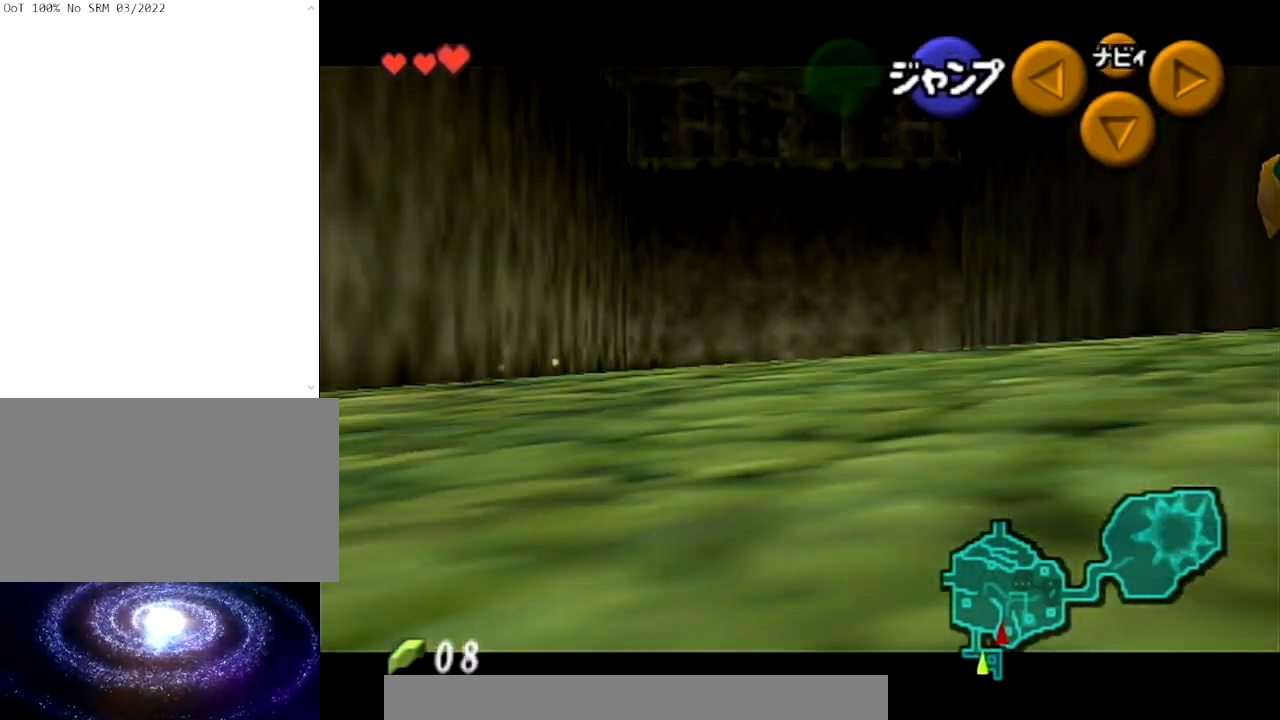
{"buttons": ["A", "L1"], "left_stick": "right", "right_stick": "center", "events": [[67, "A", "down"], [267, "A", "up"], [400, "A", "down"]]}
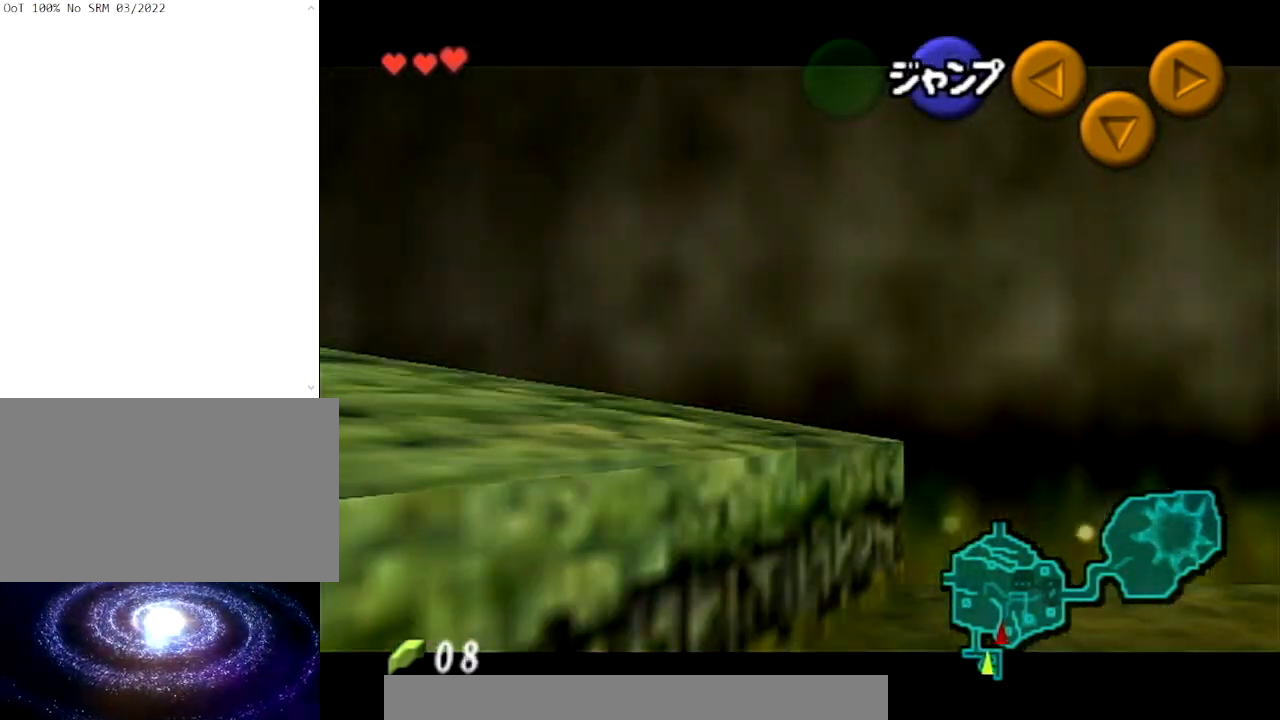
{"buttons": ["L1"], "left_stick": "down", "right_stick": "center", "events": [[100, "A", "up"], [333, "left_stick", "down"]]}
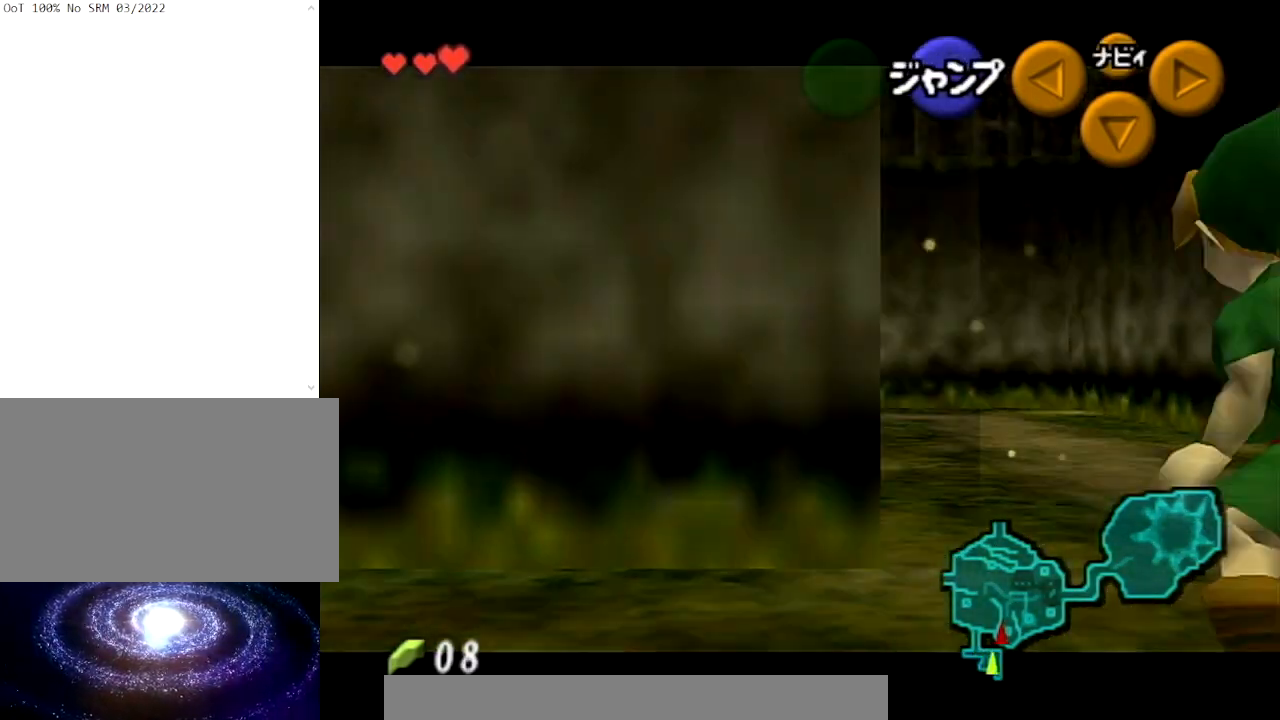
{"buttons": ["L1"], "left_stick": "down", "right_stick": "center", "events": []}
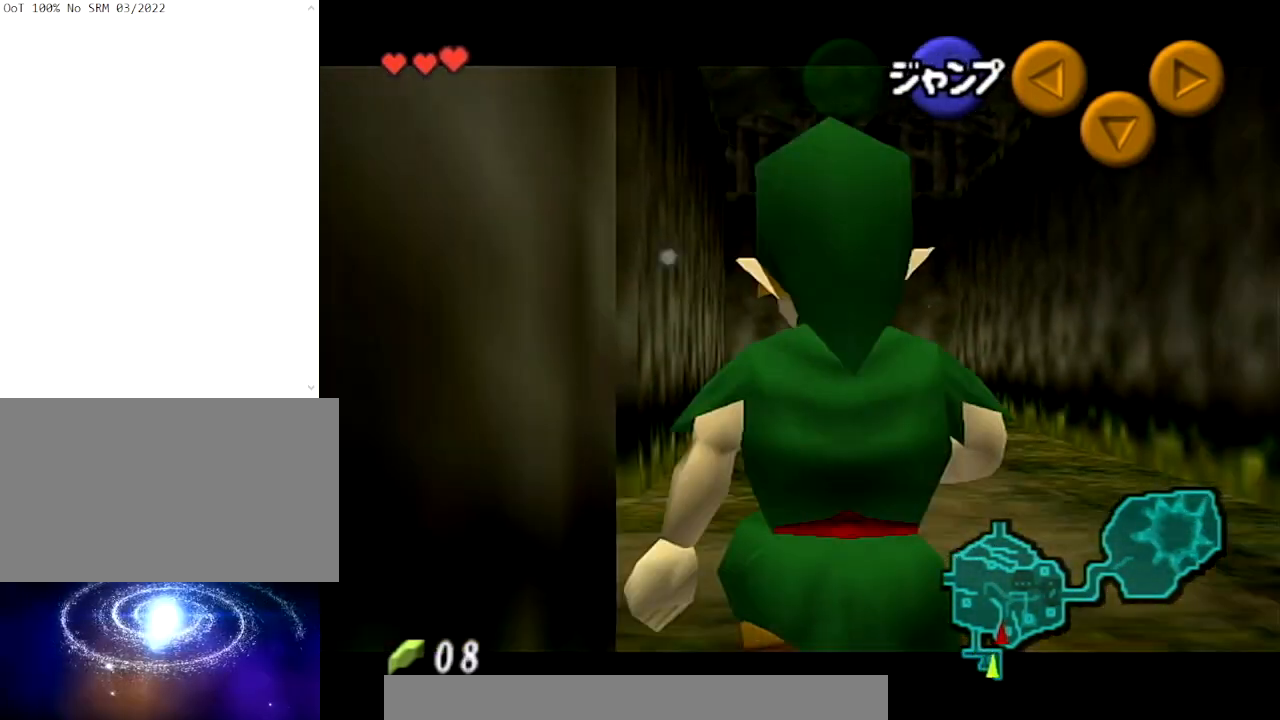
{"buttons": ["L1"], "left_stick": "down", "right_stick": "center", "events": []}
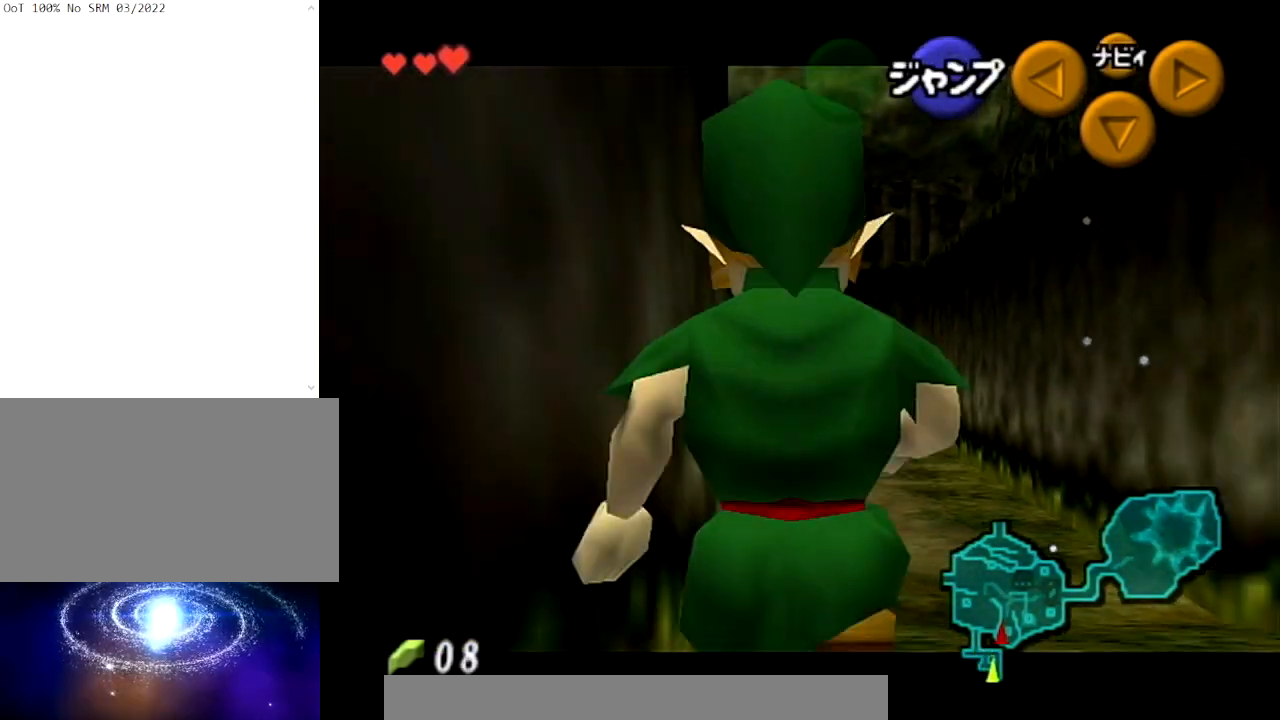
{"buttons": ["L1"], "left_stick": "down", "right_stick": "center", "events": []}
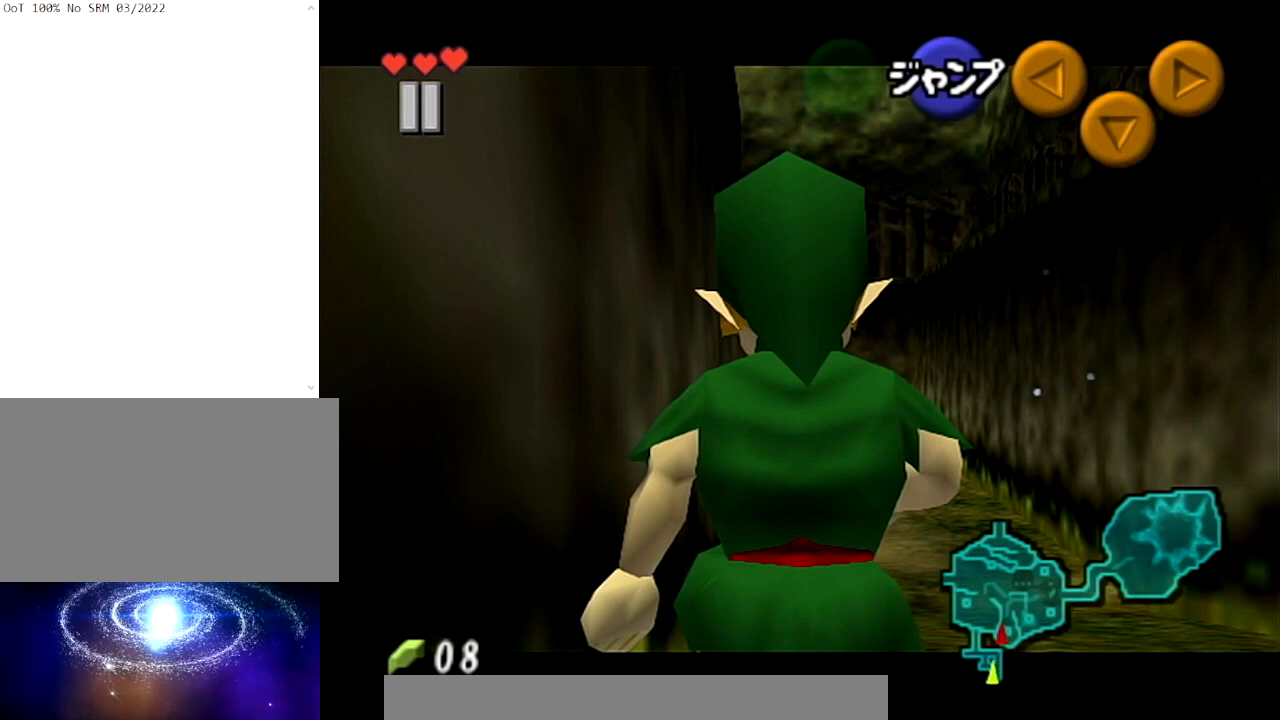
{"buttons": ["L1"], "left_stick": "down", "right_stick": "center", "events": []}
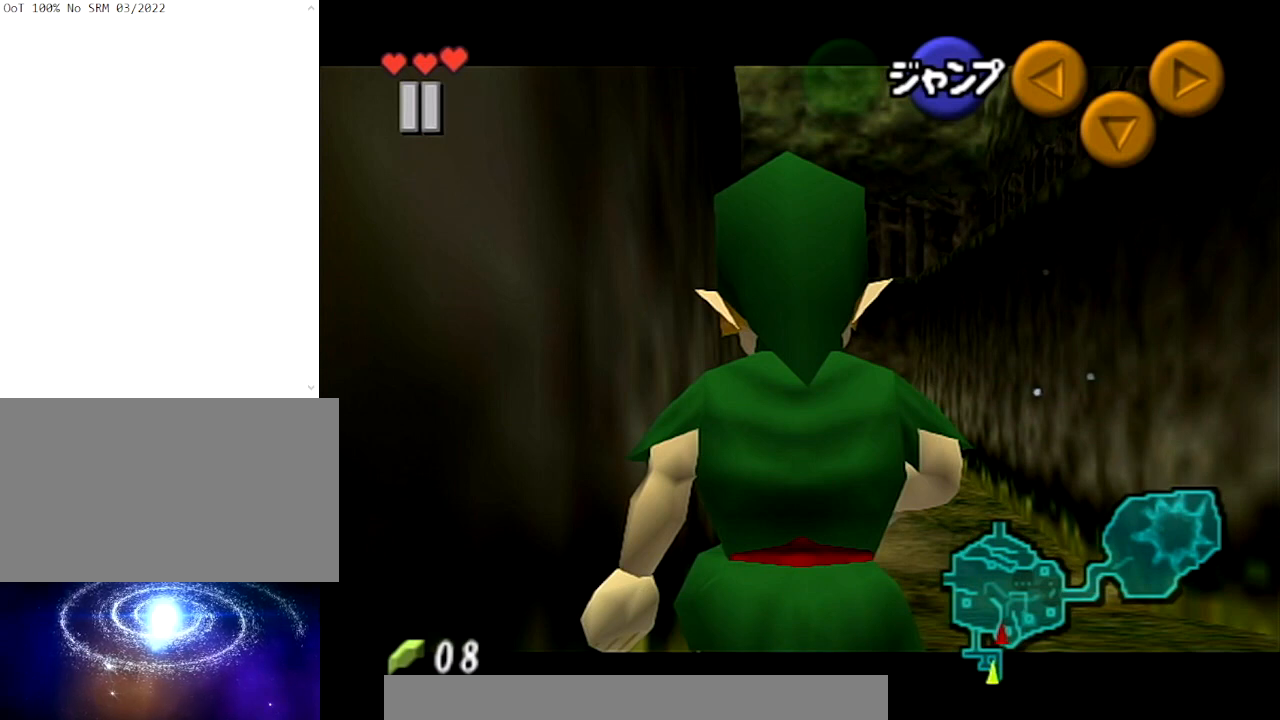
{"buttons": ["L1"], "left_stick": "down", "right_stick": "center", "events": []}
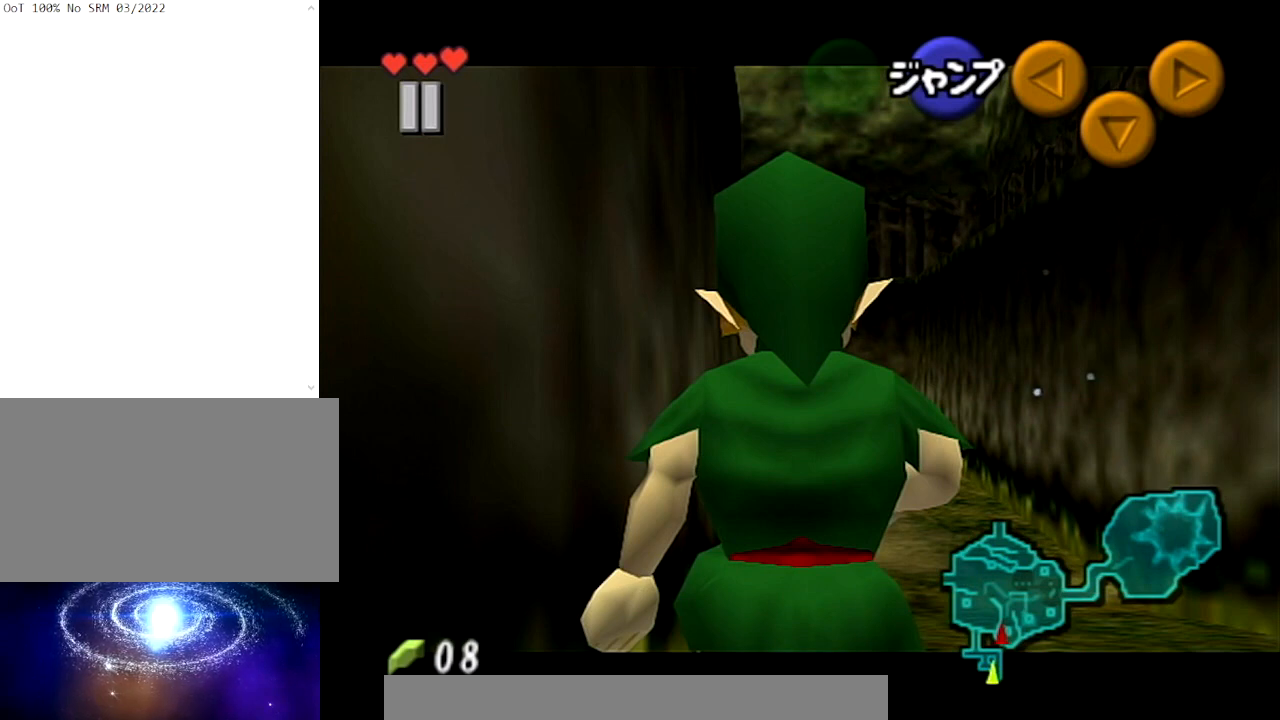
{"buttons": ["L1"], "left_stick": "down", "right_stick": "center", "events": []}
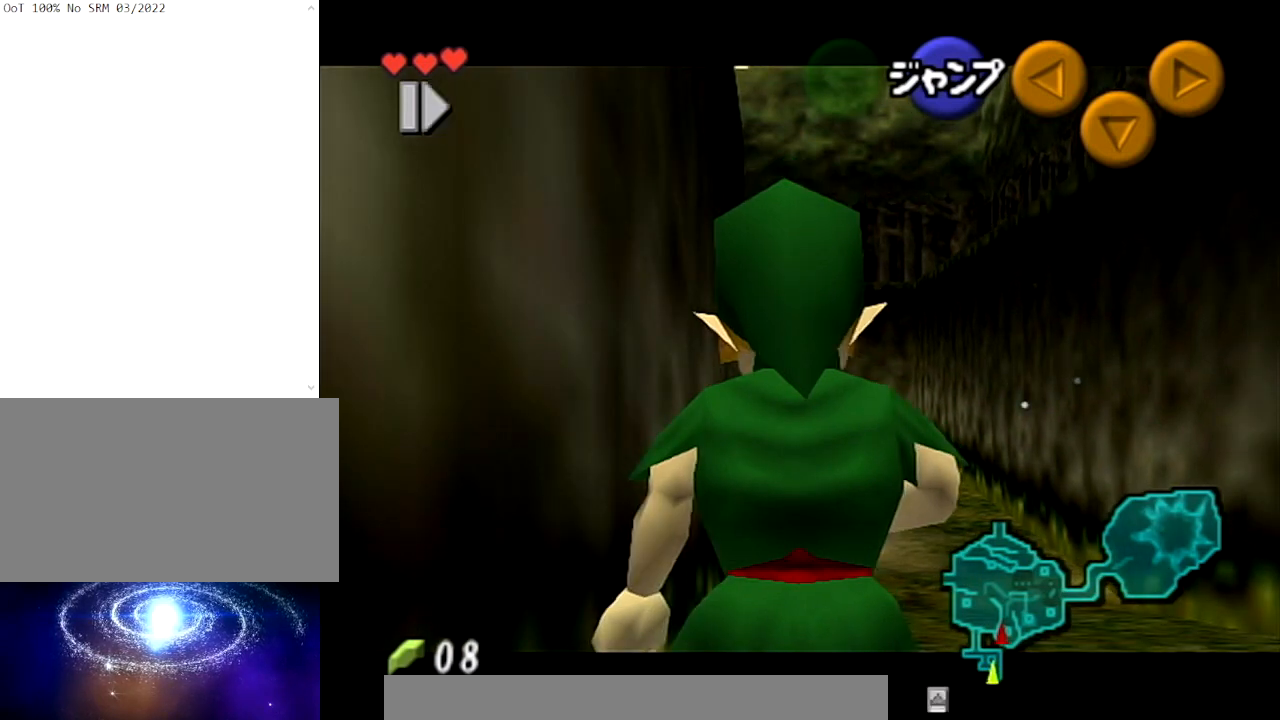
{"buttons": ["L1"], "left_stick": "down", "right_stick": "center", "events": []}
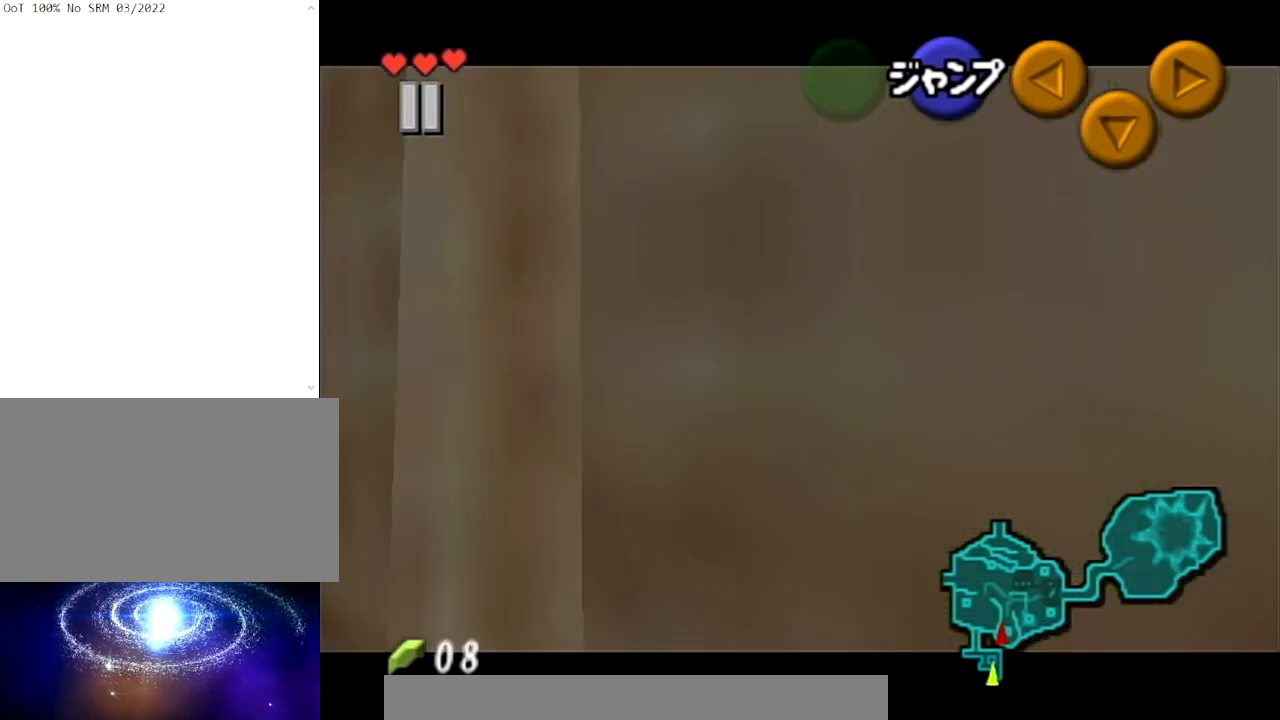
{"buttons": ["L1"], "left_stick": "down", "right_stick": "center", "events": []}
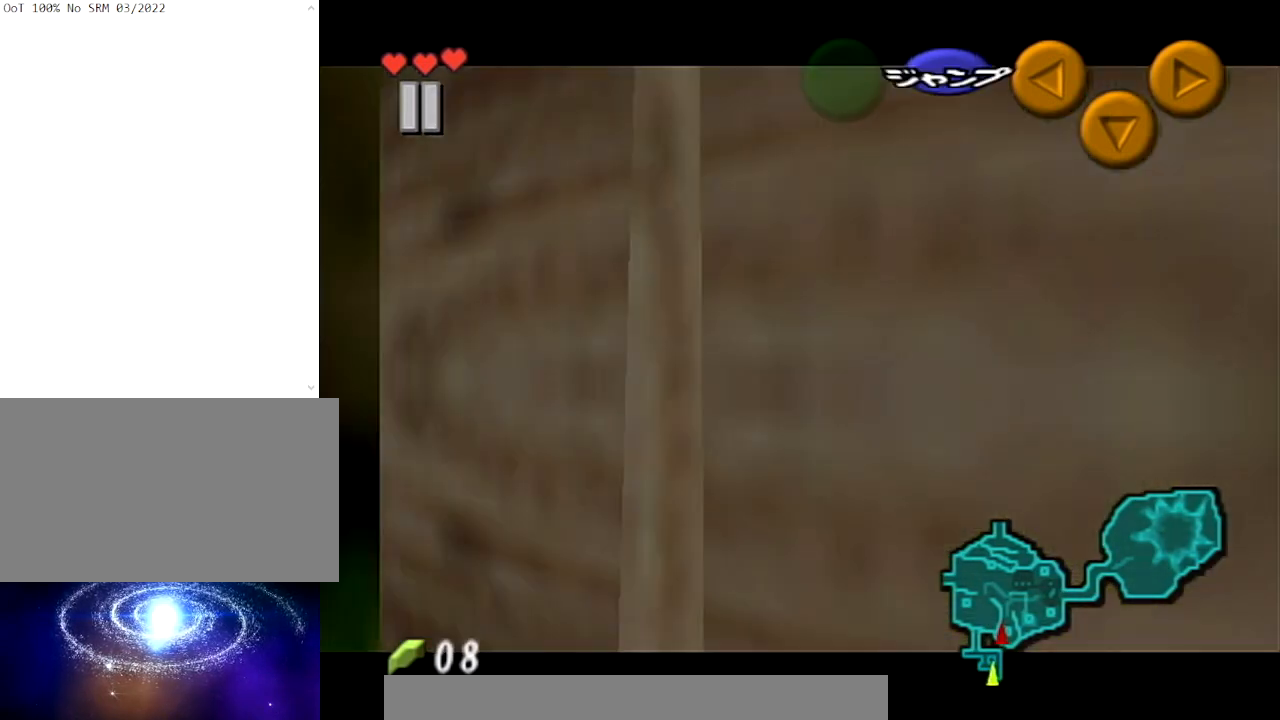
{"buttons": ["L1"], "left_stick": "down", "right_stick": "center", "events": []}
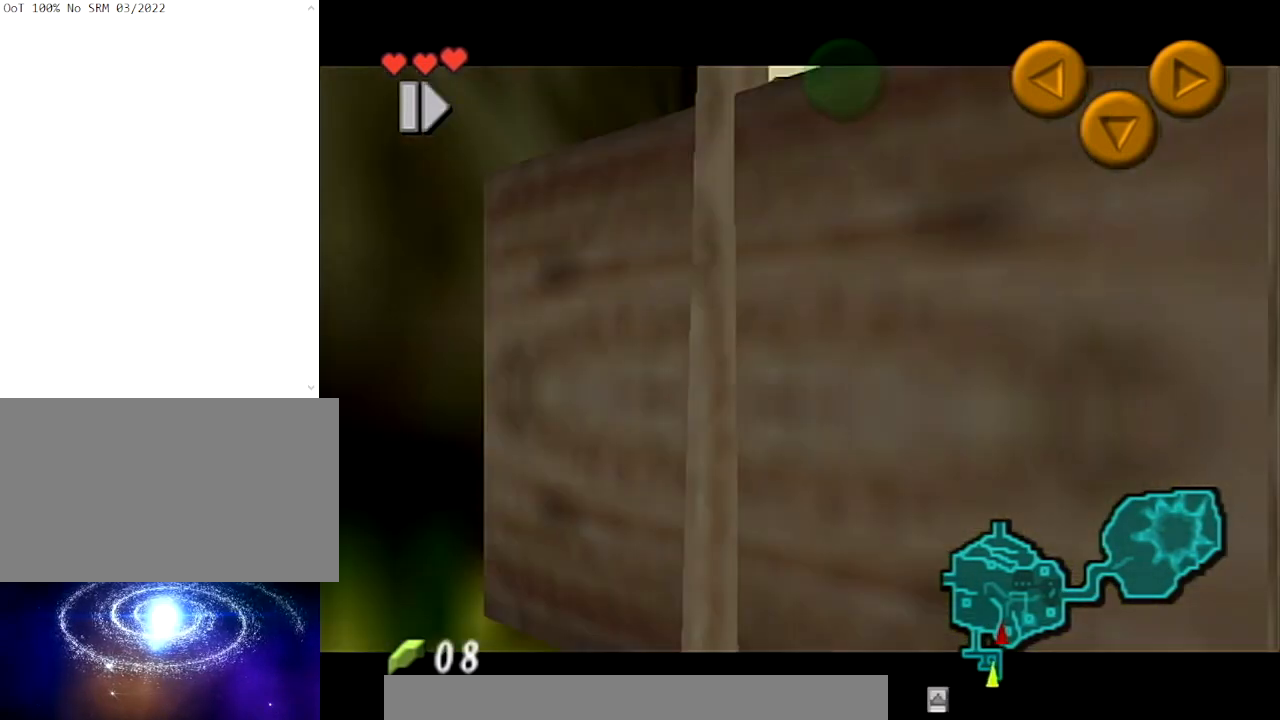
{"buttons": ["L1"], "left_stick": "down", "right_stick": "center", "events": []}
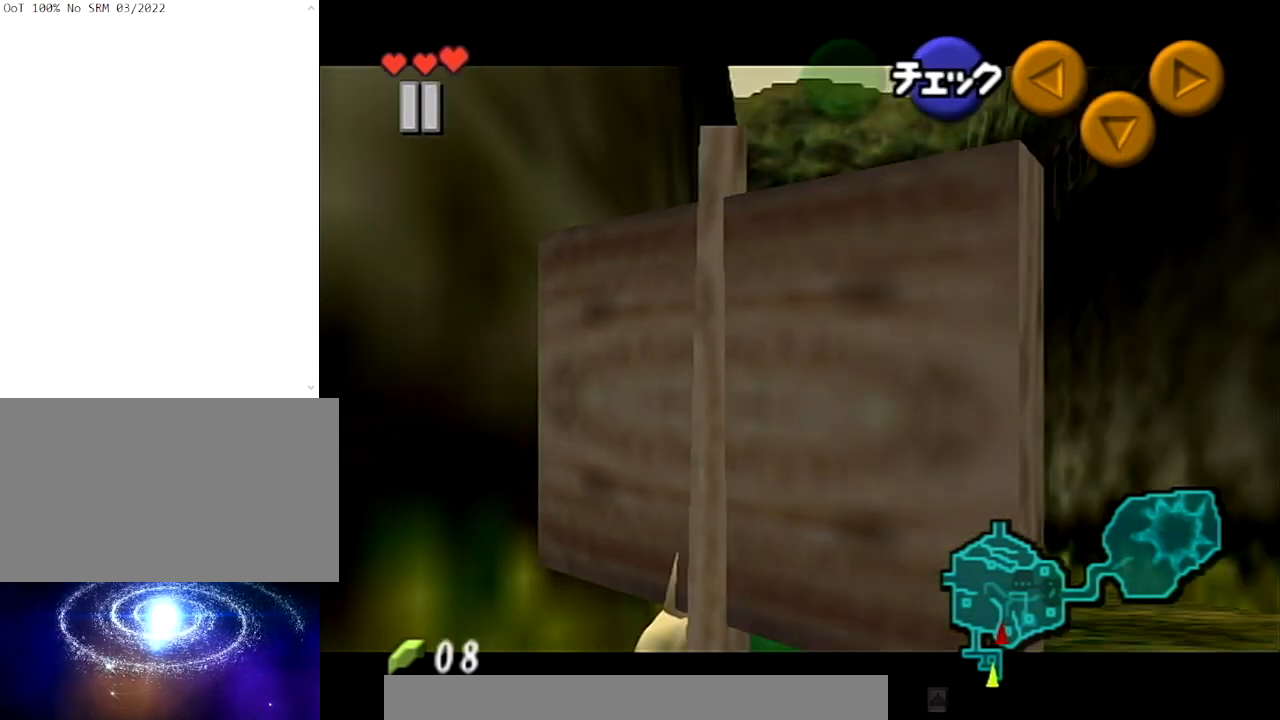
{"buttons": ["L1"], "left_stick": "down", "right_stick": "center", "events": []}
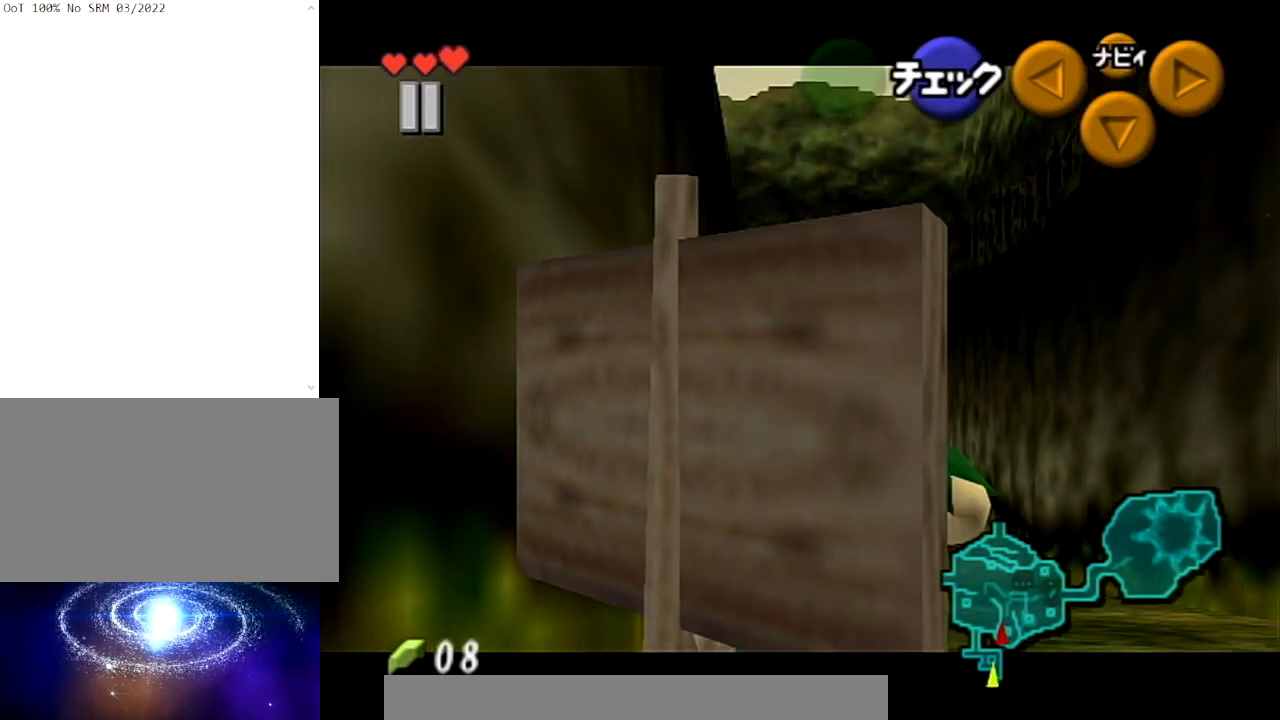
{"buttons": ["L1"], "left_stick": "down", "right_stick": "center", "events": []}
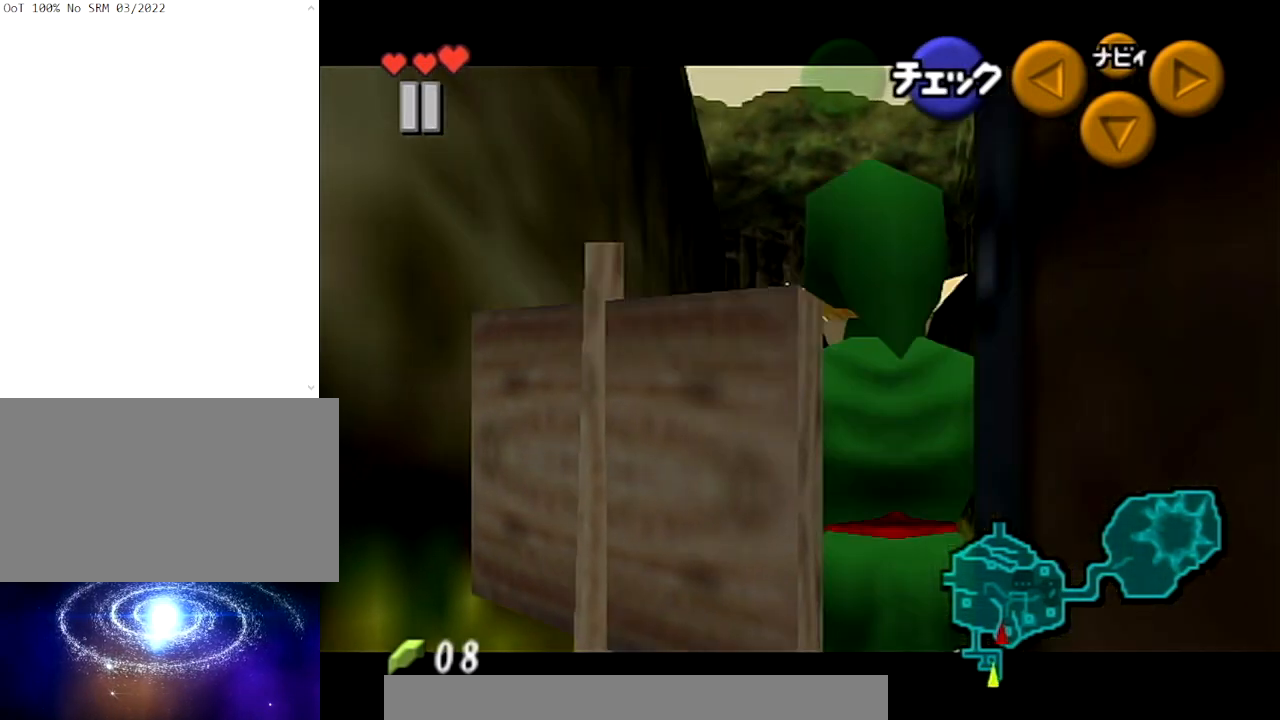
{"buttons": [], "left_stick": "down", "right_stick": "center", "events": [[400, "L1", "up"]]}
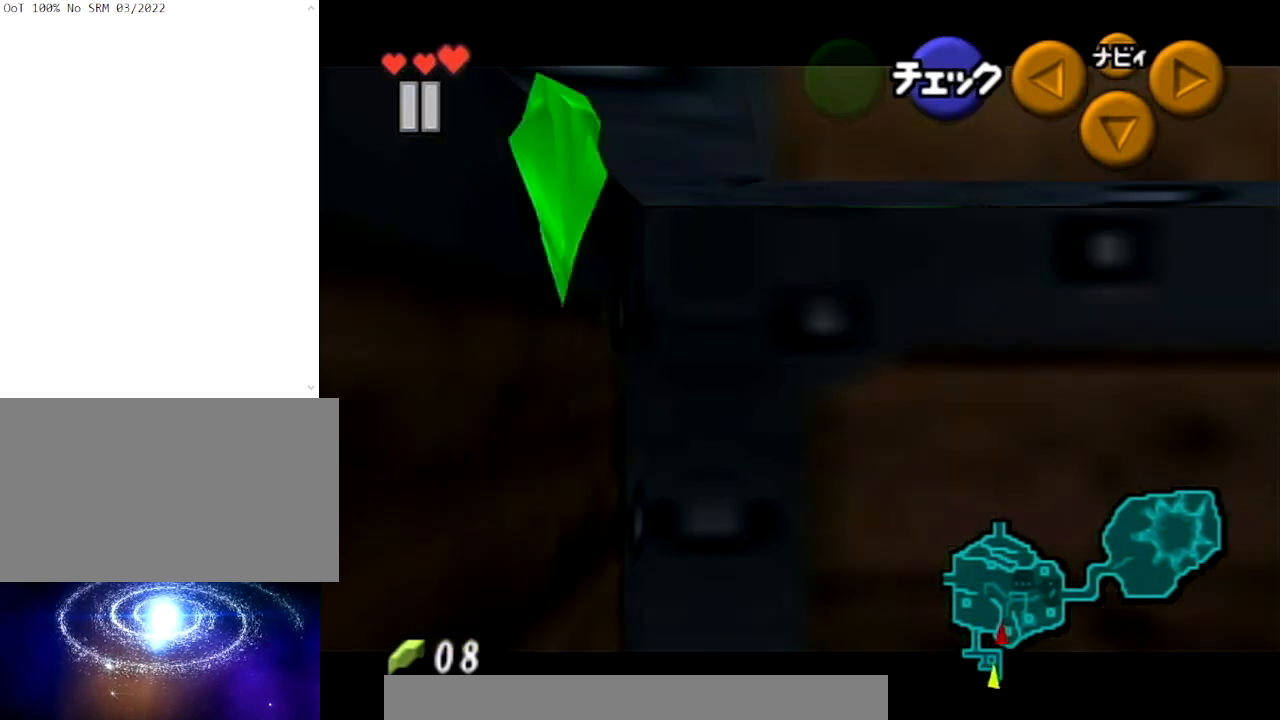
{"buttons": [], "left_stick": "down", "right_stick": "center", "events": []}
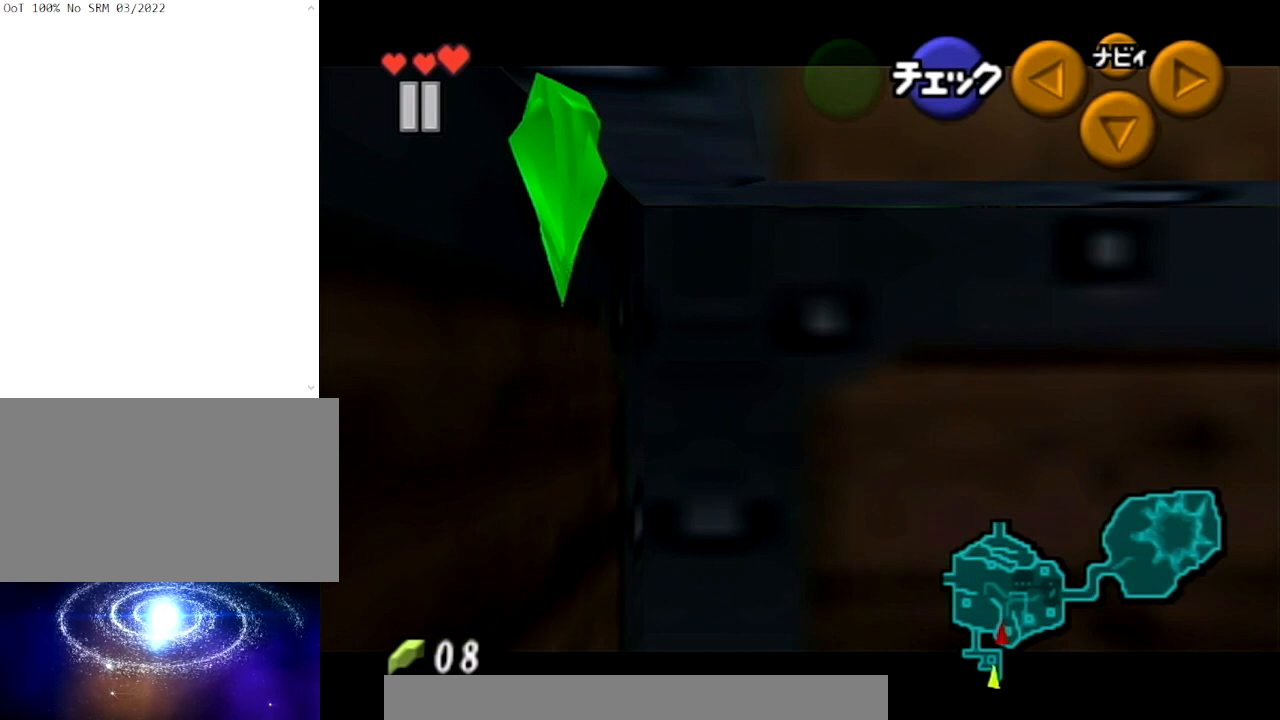
{"buttons": [], "left_stick": "down", "right_stick": "center", "events": []}
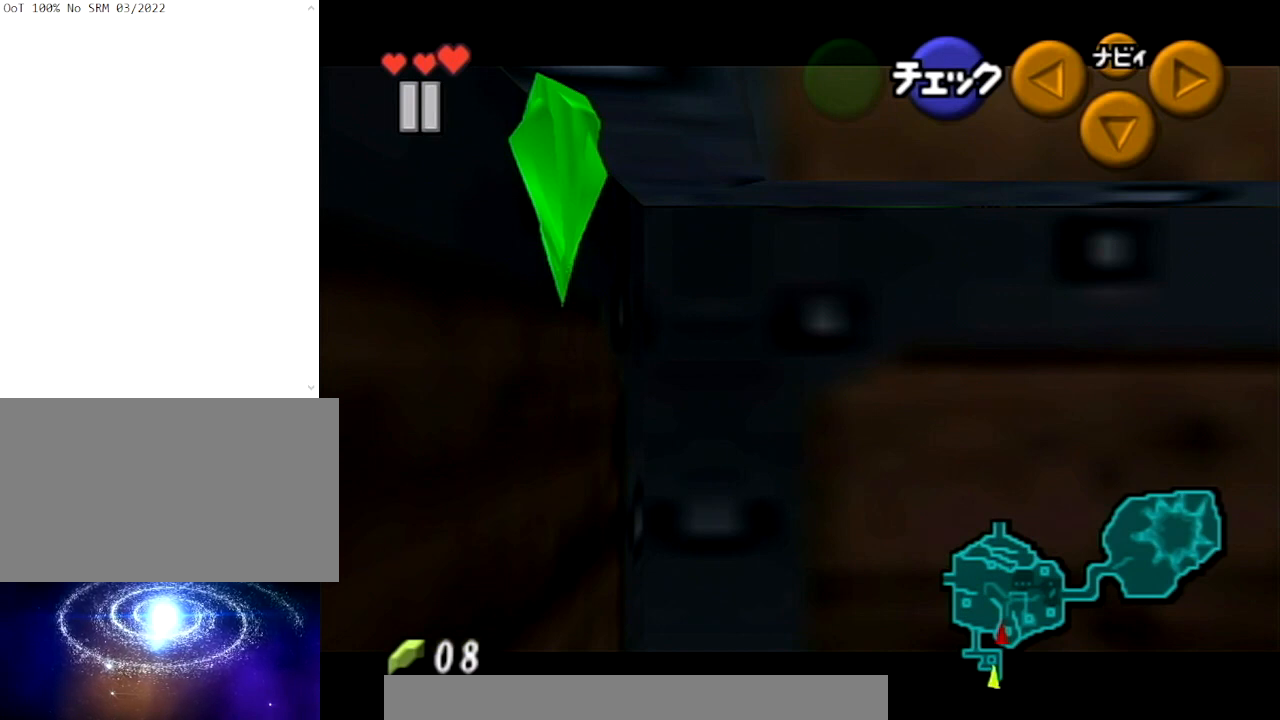
{"buttons": [], "left_stick": "down", "right_stick": "center", "events": []}
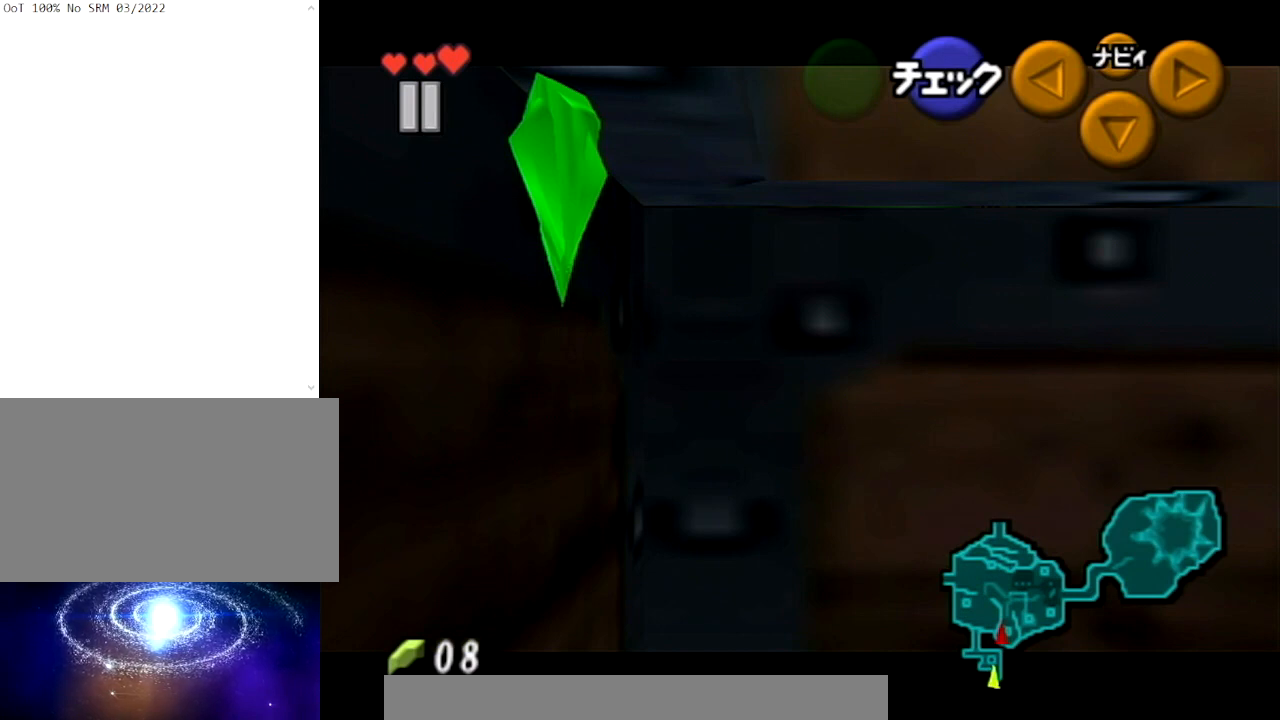
{"buttons": [], "left_stick": "down", "right_stick": "center", "events": []}
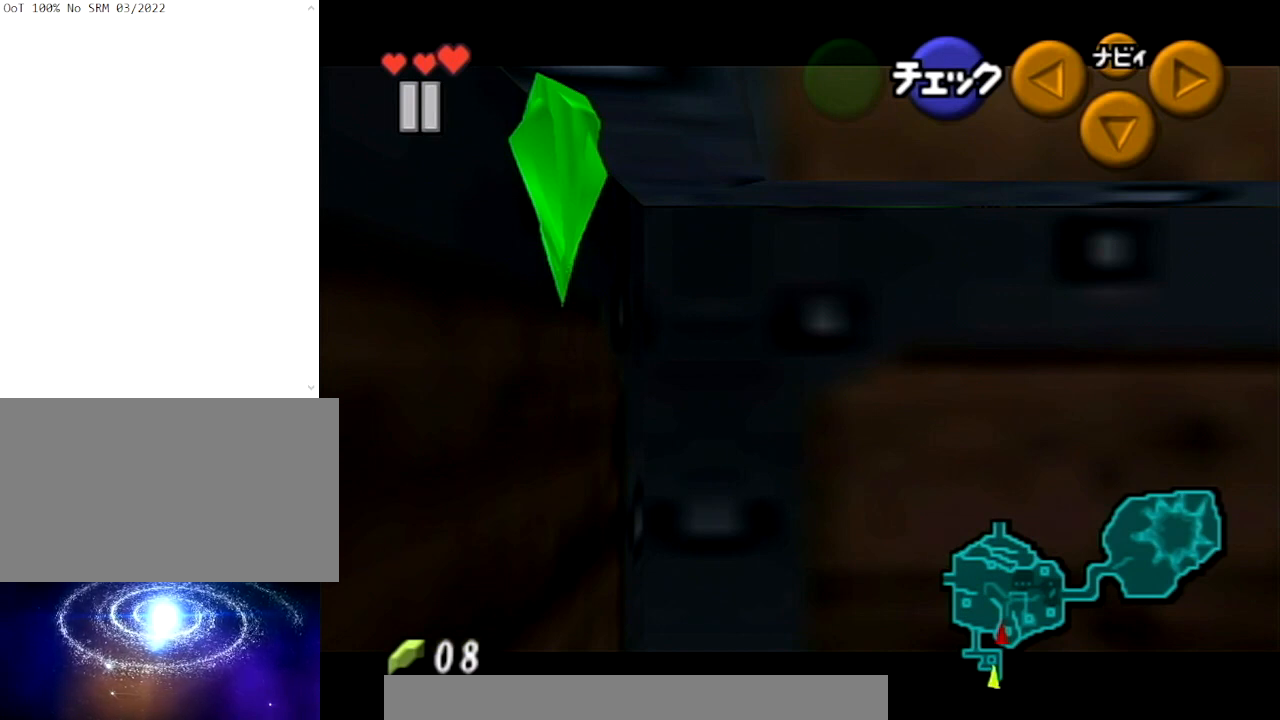
{"buttons": [], "left_stick": "down", "right_stick": "center", "events": []}
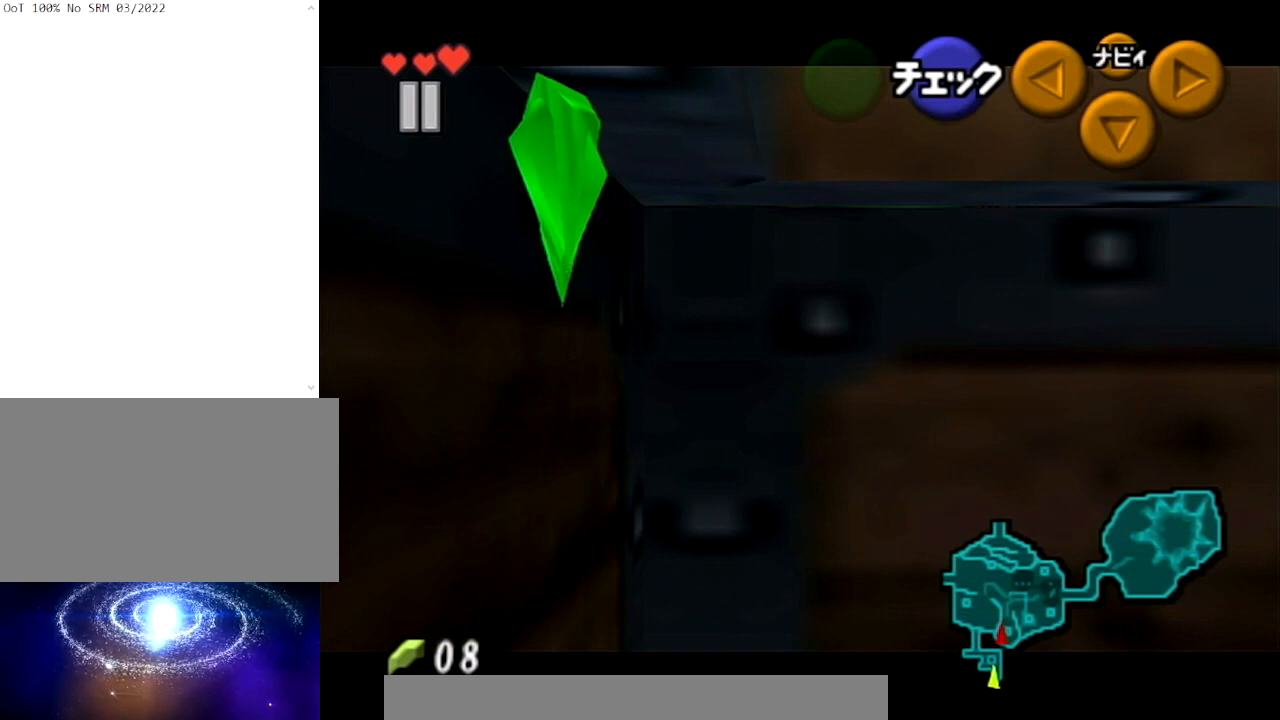
{"buttons": [], "left_stick": "down", "right_stick": "center", "events": []}
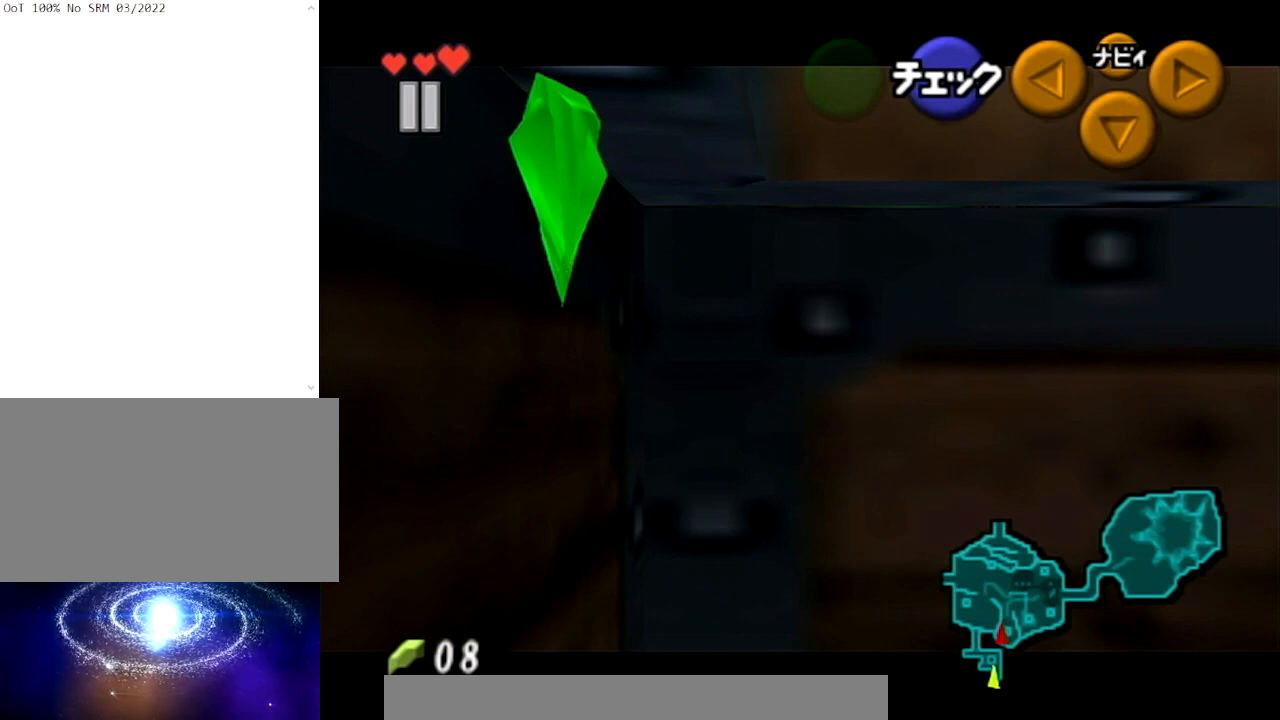
{"buttons": ["A"], "left_stick": "down", "right_stick": "center", "events": [[500, "A", "down"]]}
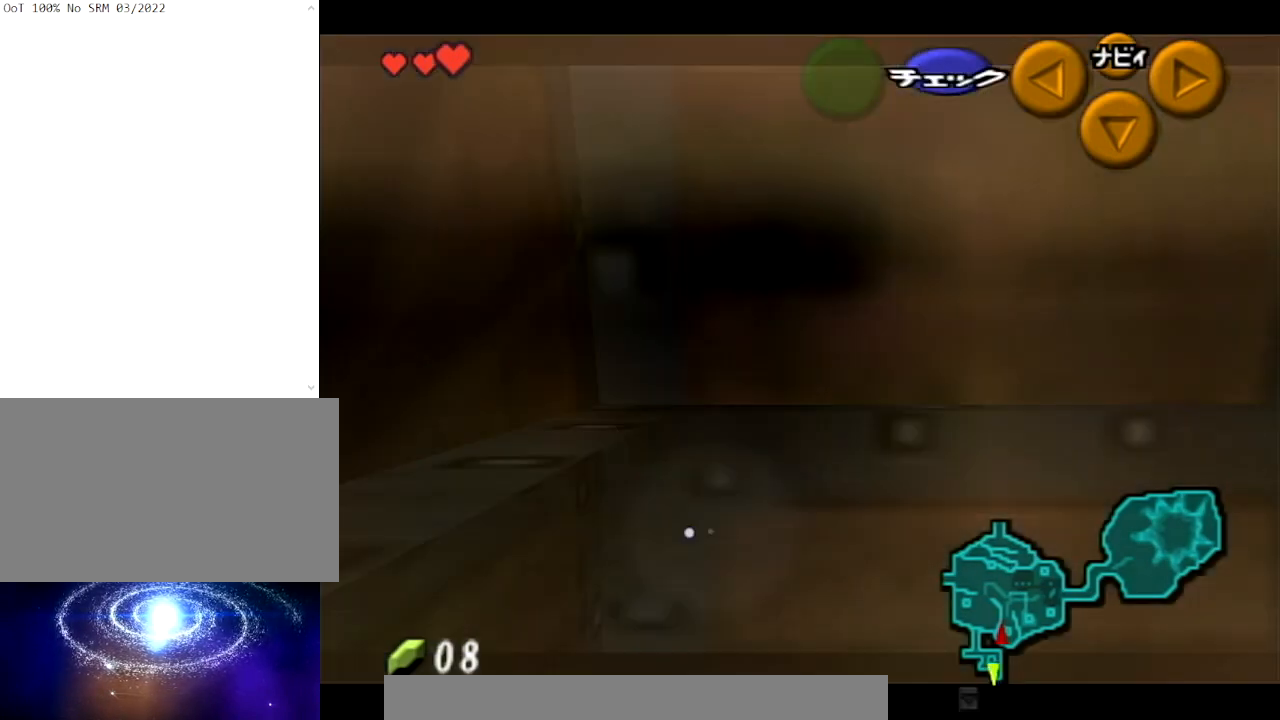
{"buttons": ["A"], "left_stick": "down", "right_stick": "center", "events": [[134, "A", "up"], [167, "A", "down"], [234, "A", "up"], [334, "A", "down"], [434, "A", "up"], [501, "A", "down"]]}
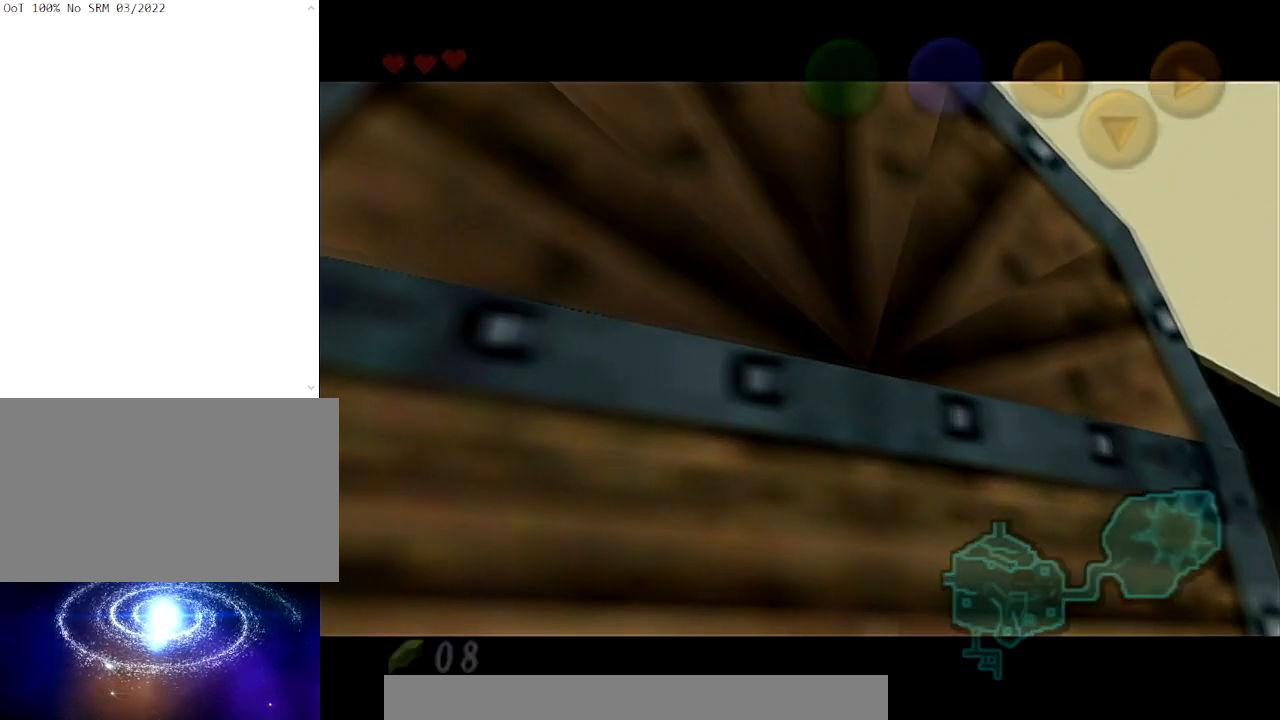
{"buttons": [], "left_stick": "center", "right_stick": "center", "events": [[133, "A", "up"], [200, "left_stick", "center"]]}